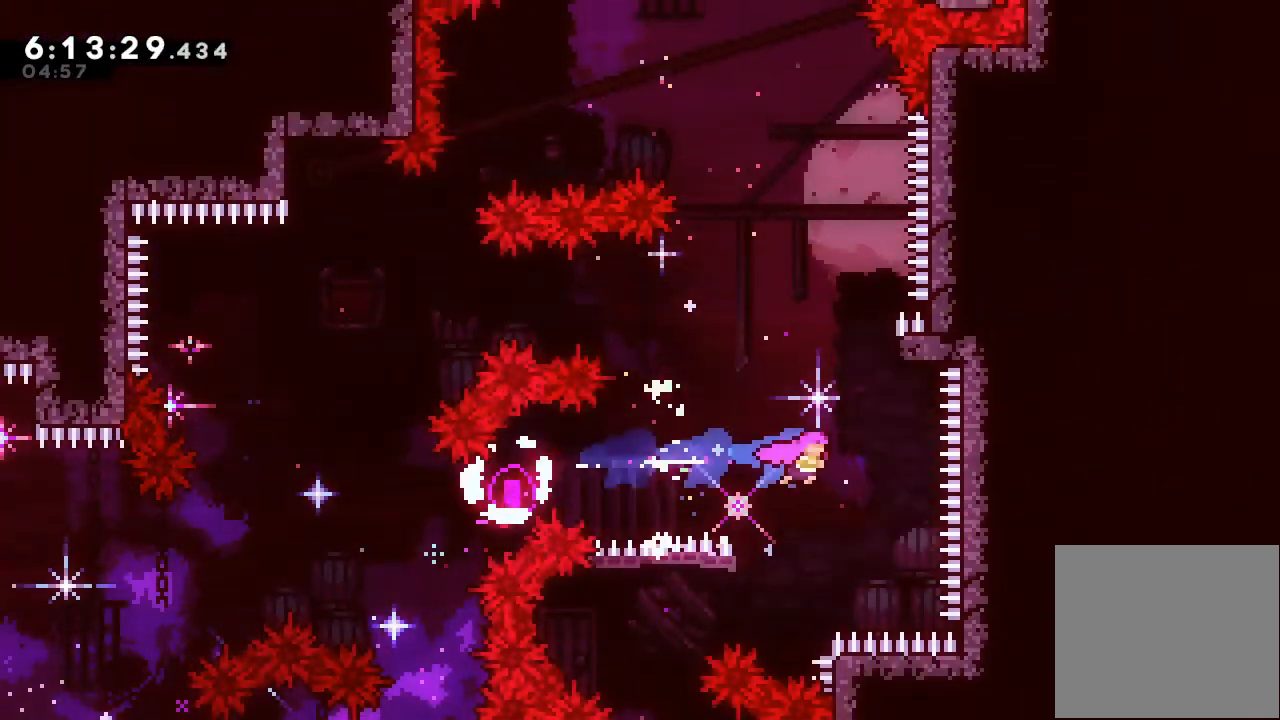
Gameplay with keyboard; each line is a JSON object with the keys held at the frame after it. "events" lists presses ("down") and releases ("up") of "a", "d", "down", "e", "escape", "f", "left", "right", "s", "space", "up" and "w" between this image and that frame as [ms after this image, input, new state], when the widget could be followed in between. No other keys are recorded. Mouse input is not recorded.
{"keys": ["d", "up"], "events": [[167, "right", "up"], [167, "s", "down"], [167, "up", "down"], [333, "s", "up"], [433, "d", "down"]]}
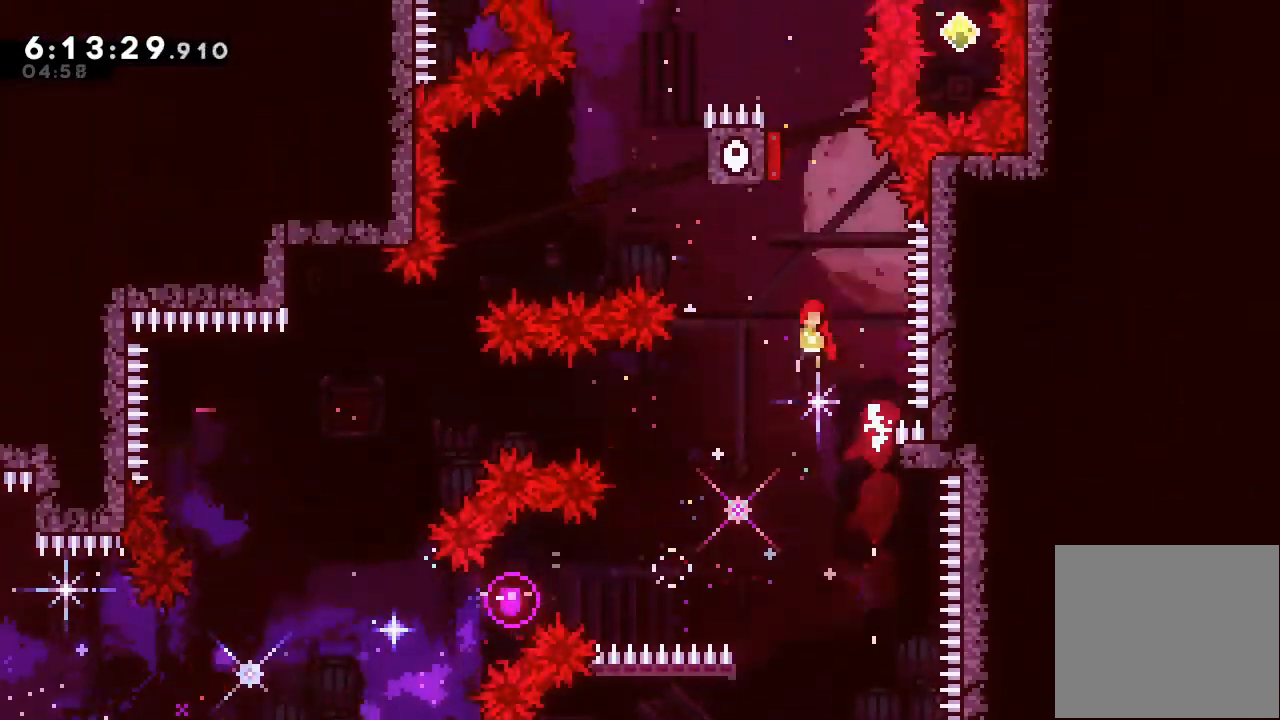
{"keys": ["left"], "events": [[33, "left", "down"], [267, "d", "up"], [300, "s", "down"], [300, "up", "up"], [500, "s", "up"]]}
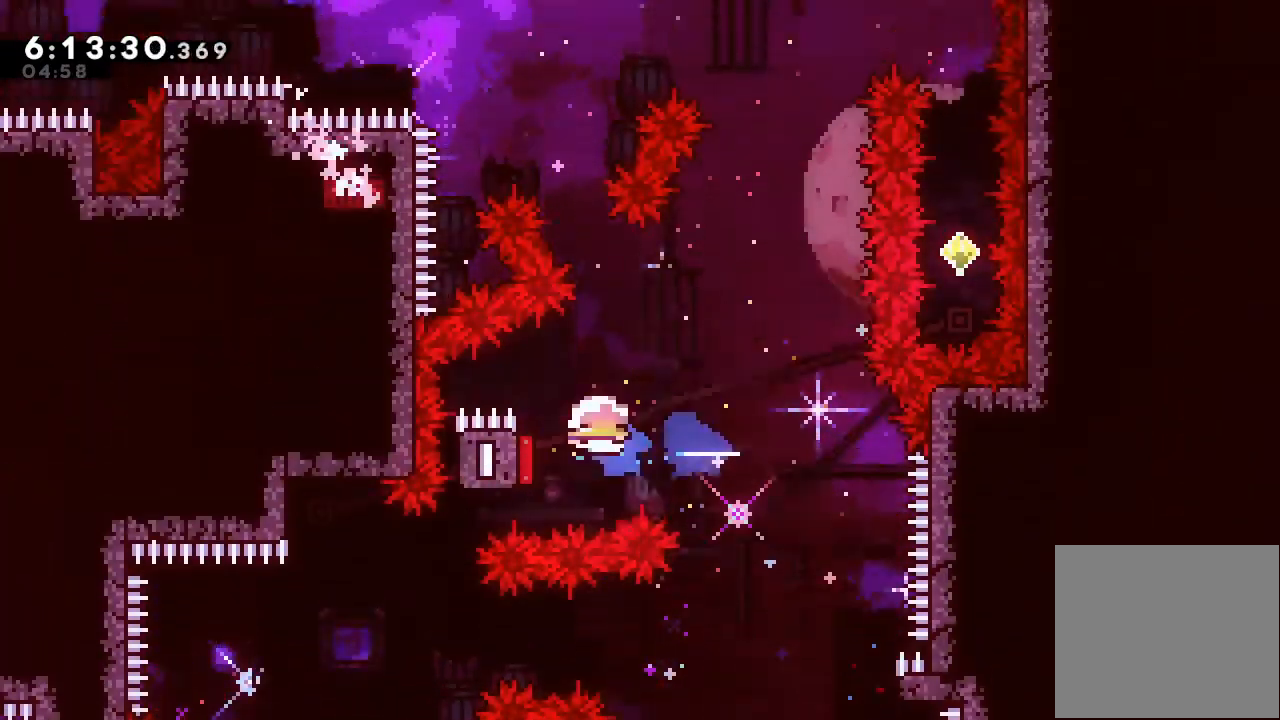
{"keys": ["s", "up"], "events": [[100, "right", "down"], [133, "left", "up"], [267, "right", "up"], [333, "s", "down"], [333, "up", "down"]]}
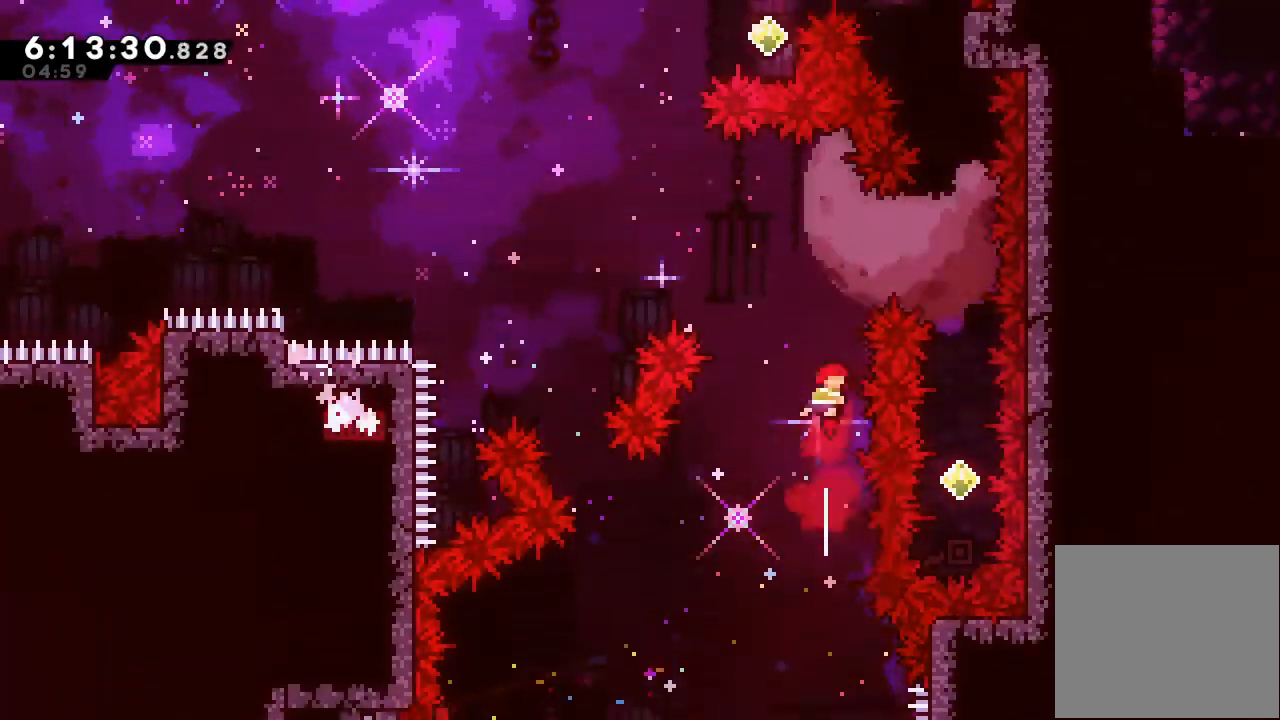
{"keys": ["up"], "events": [[67, "s", "up"], [67, "up", "up"], [467, "up", "down"]]}
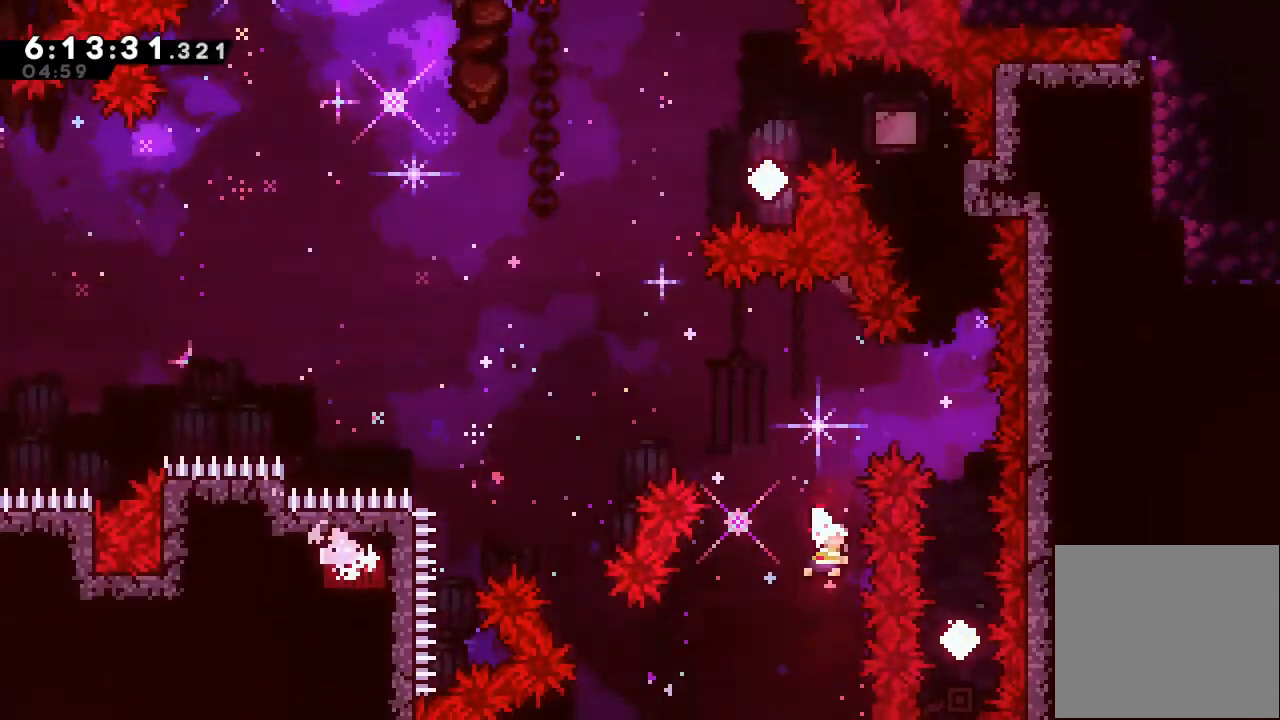
{"keys": ["right"], "events": [[33, "s", "down"], [167, "right", "down"], [167, "s", "up"], [167, "up", "up"]]}
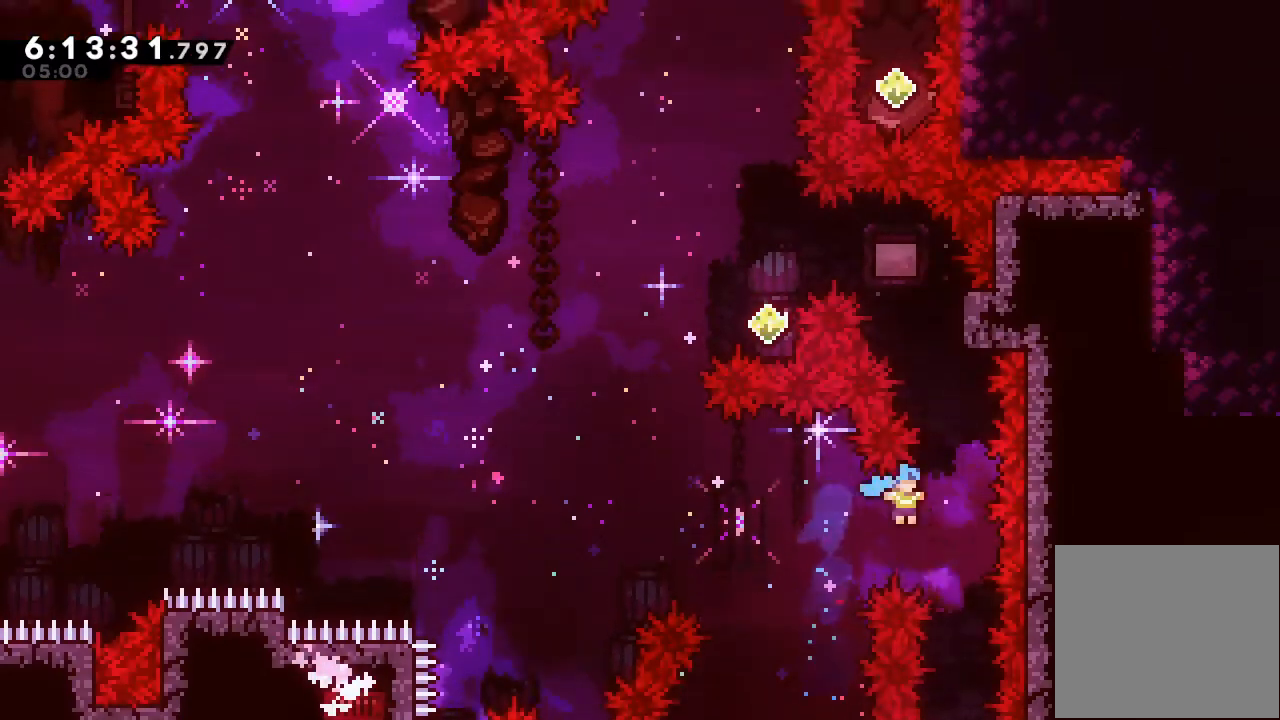
{"keys": ["s", "up"], "events": [[67, "right", "up"], [467, "s", "down"], [467, "up", "down"]]}
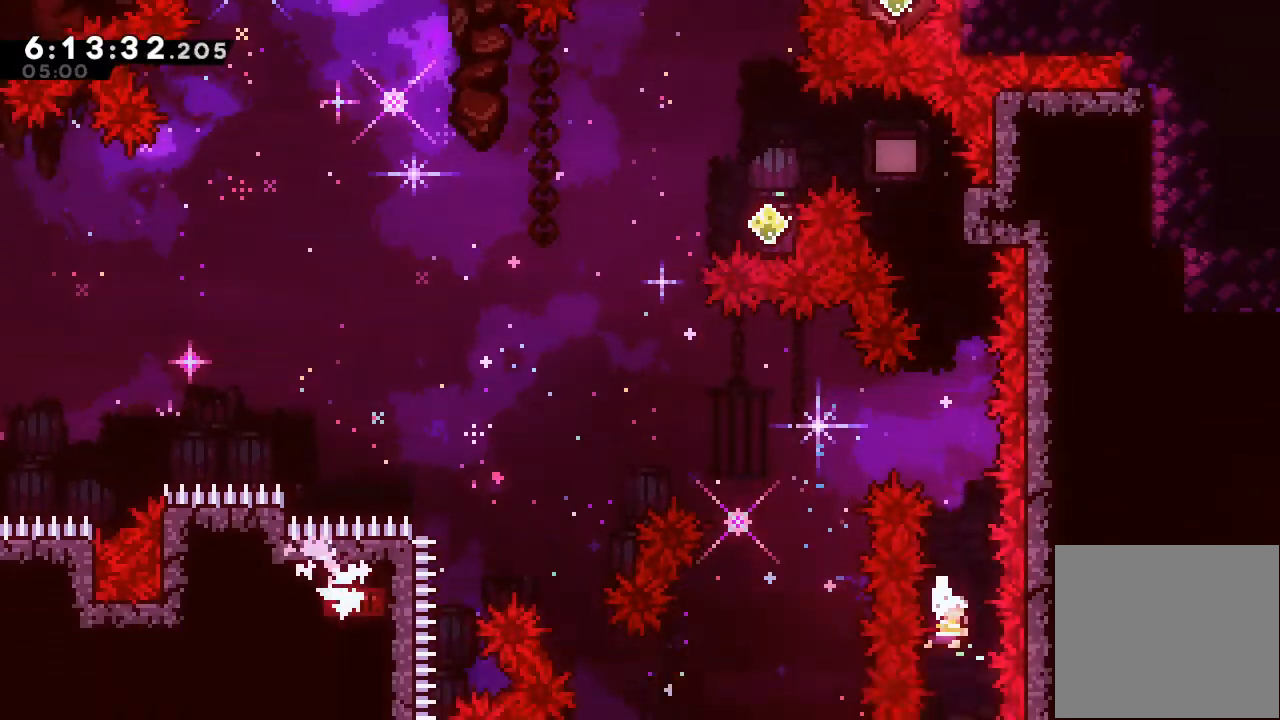
{"keys": ["s", "up"], "events": [[300, "s", "up"], [333, "up", "up"], [400, "s", "down"], [400, "up", "down"]]}
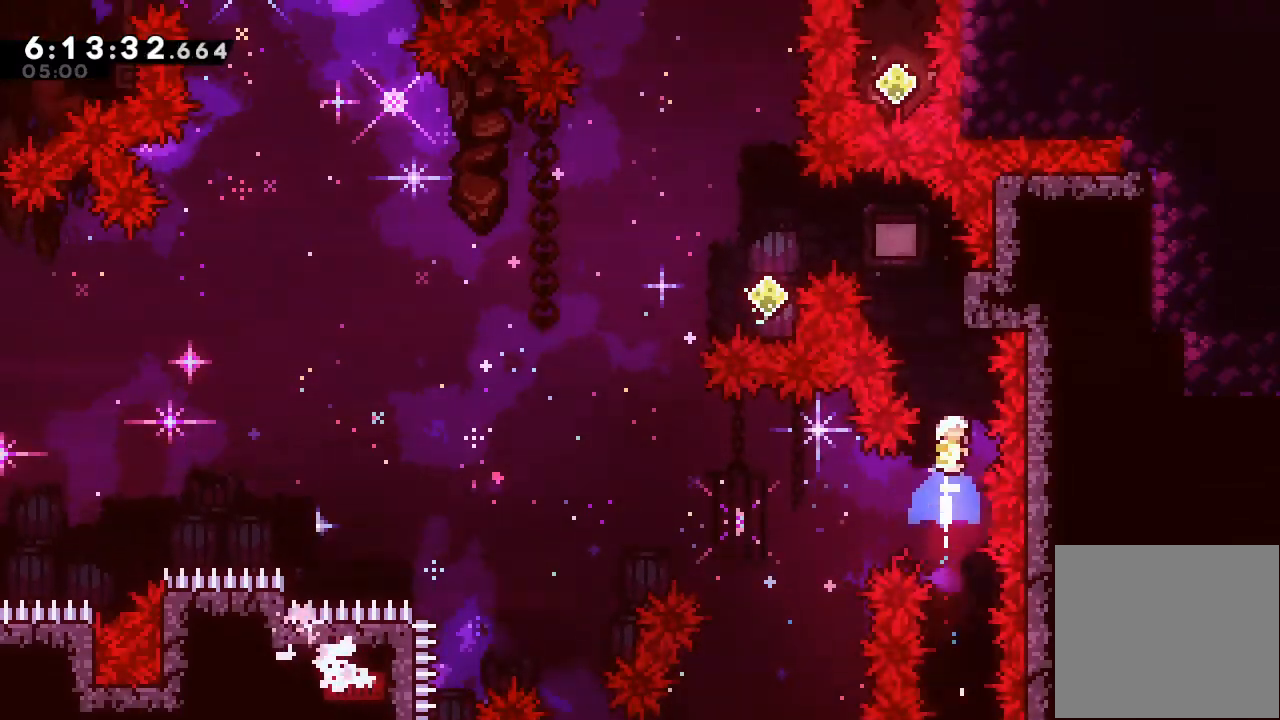
{"keys": ["a"], "events": [[167, "up", "up"], [200, "s", "up"], [267, "a", "down"], [267, "right", "down"], [433, "right", "up"]]}
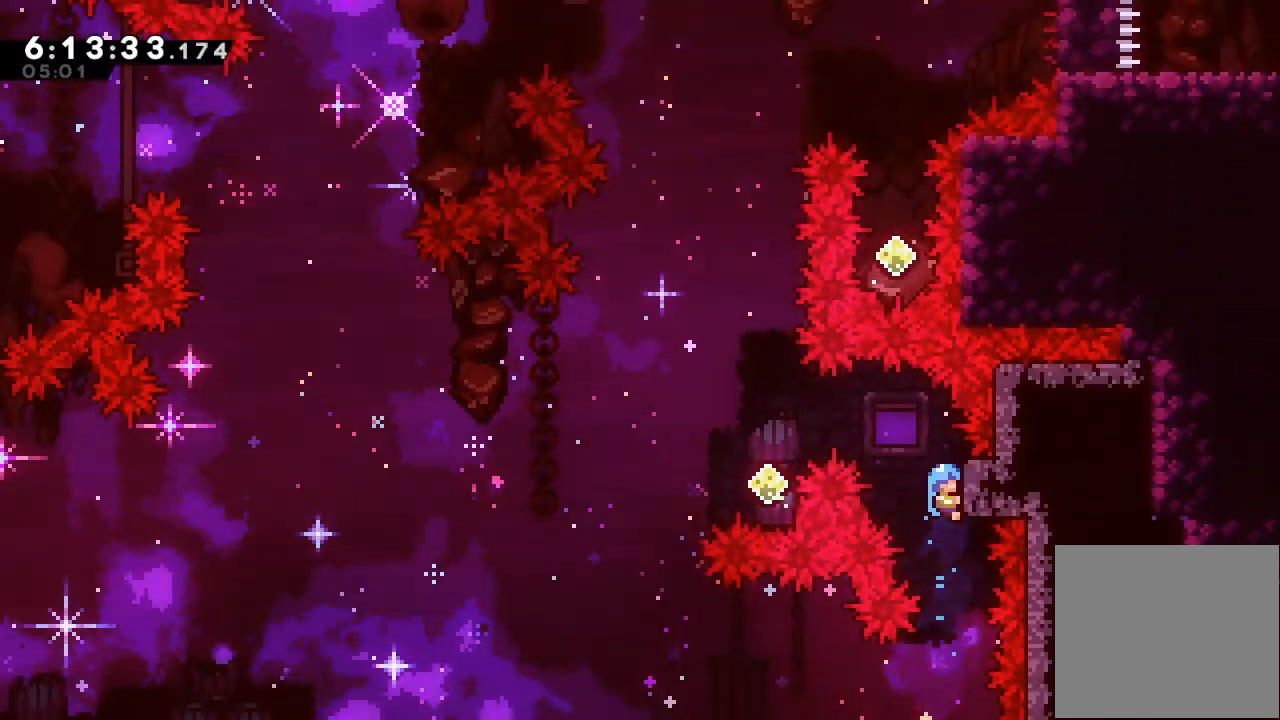
{"keys": ["a"], "events": [[33, "down", "down"], [100, "down", "up"]]}
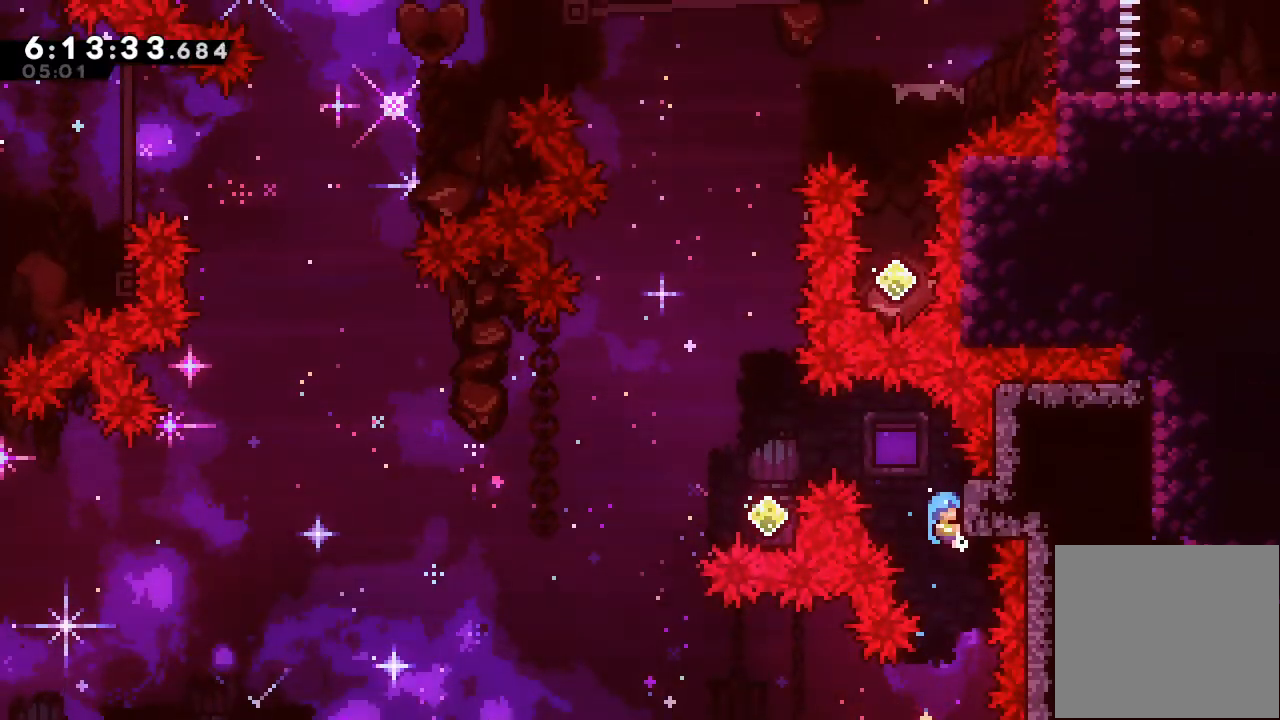
{"keys": ["a"], "events": []}
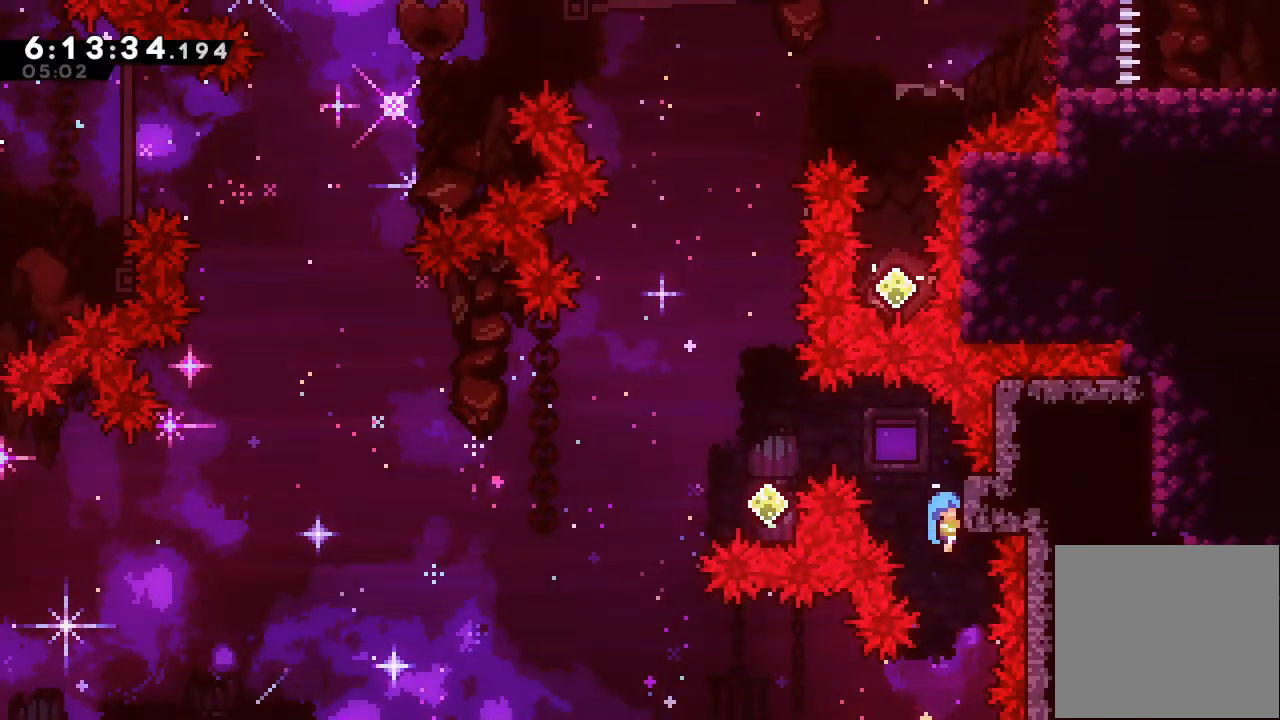
{"keys": ["a"], "events": [[33, "left", "down"], [67, "d", "down"], [500, "d", "up"], [500, "left", "up"]]}
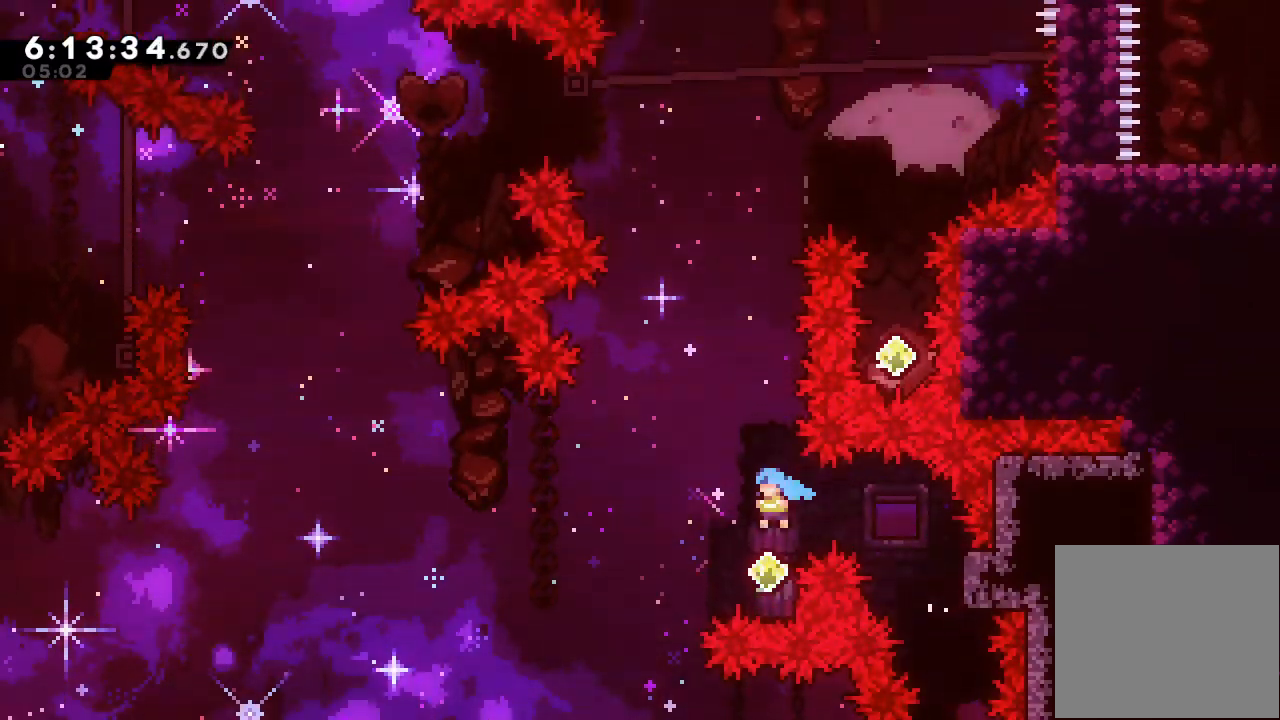
{"keys": [], "events": [[33, "a", "up"], [133, "s", "down"], [133, "up", "down"], [467, "s", "up"], [500, "up", "up"]]}
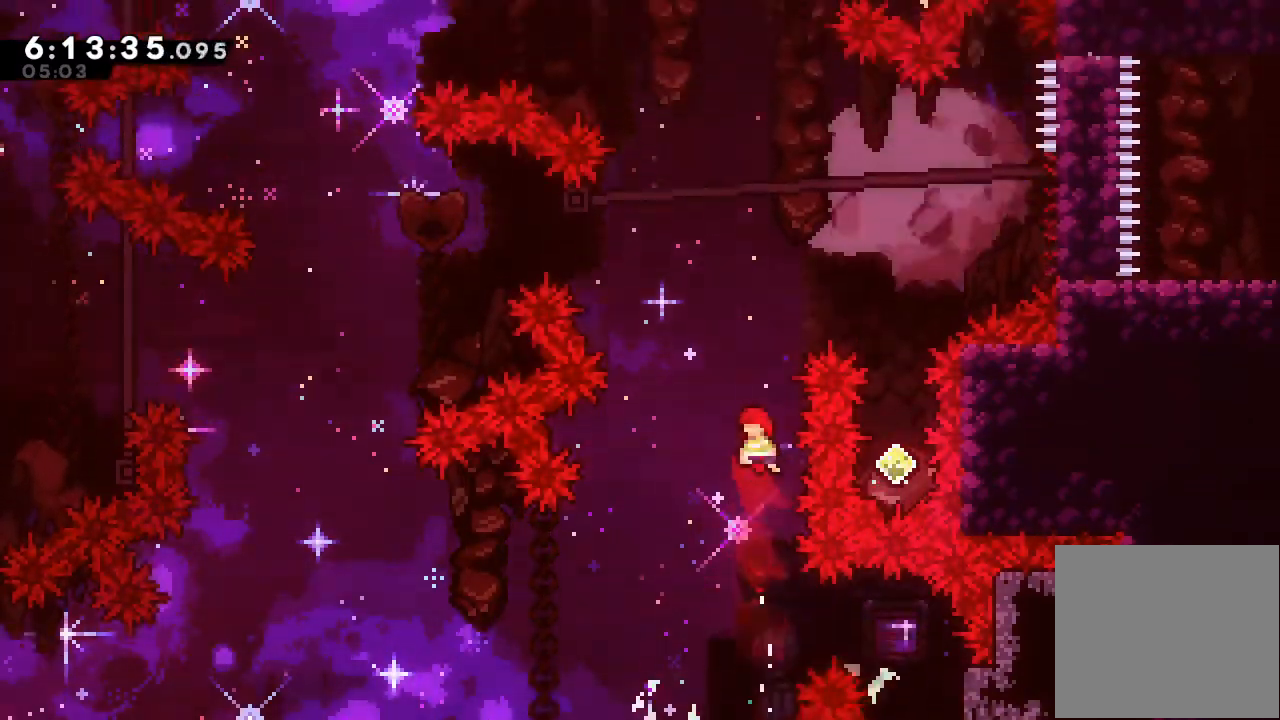
{"keys": ["right"], "events": [[100, "s", "down"], [100, "up", "down"], [333, "right", "down"], [333, "s", "up"], [333, "up", "up"]]}
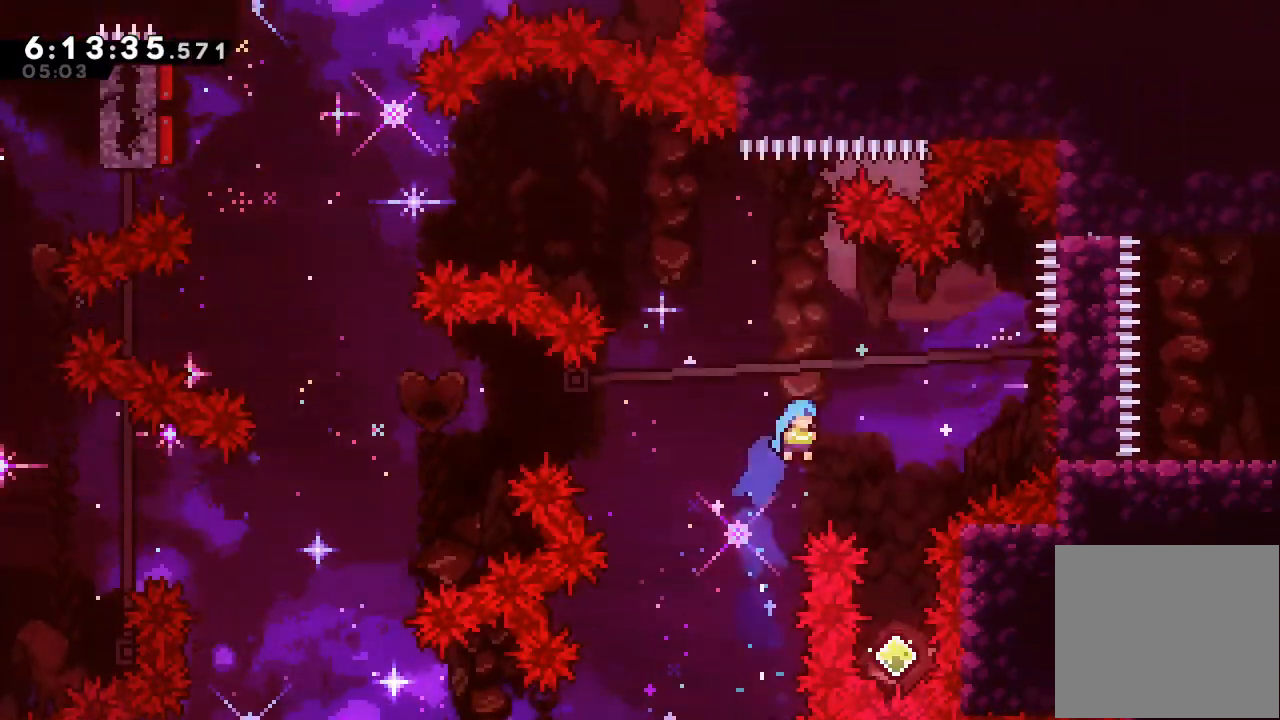
{"keys": ["s", "up"], "events": [[267, "right", "up"], [433, "up", "down"], [500, "s", "down"]]}
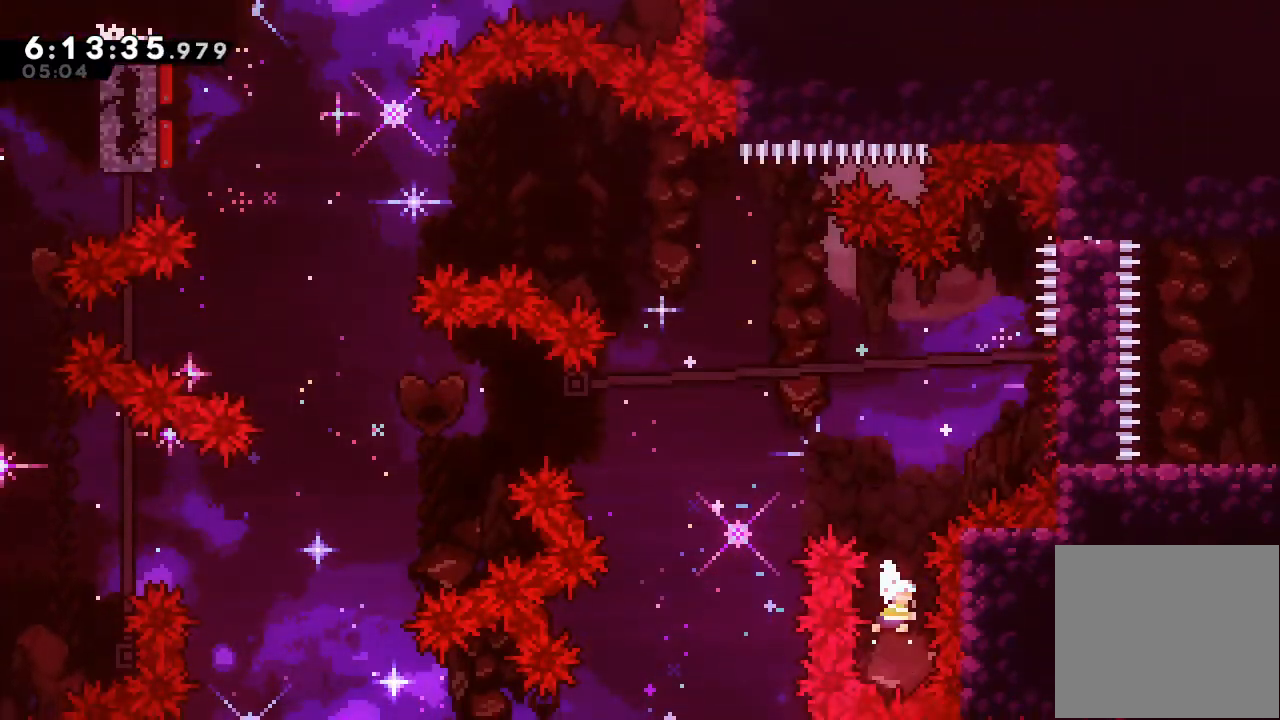
{"keys": ["d", "left"], "events": [[200, "right", "down"], [233, "s", "up"], [233, "up", "up"], [333, "right", "up"], [367, "d", "down"], [367, "left", "down"]]}
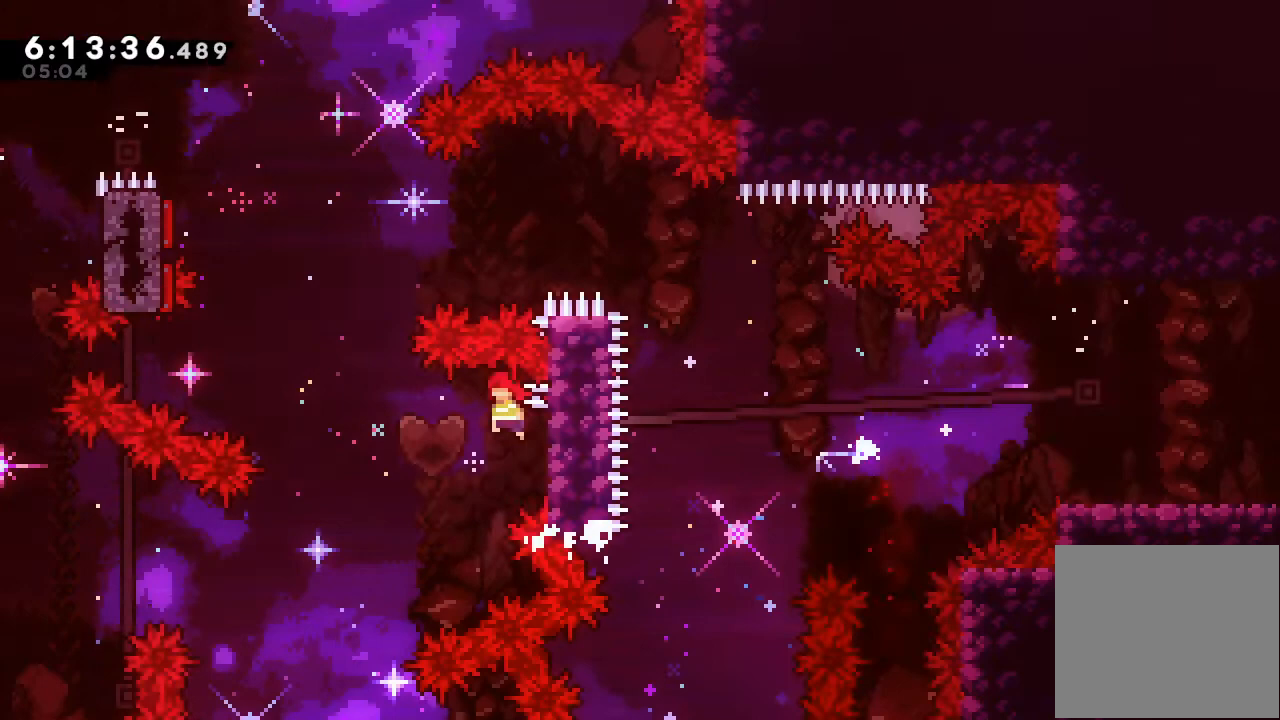
{"keys": ["right"], "events": [[67, "d", "up"], [100, "s", "down"], [333, "s", "up"], [467, "left", "up"], [467, "right", "down"]]}
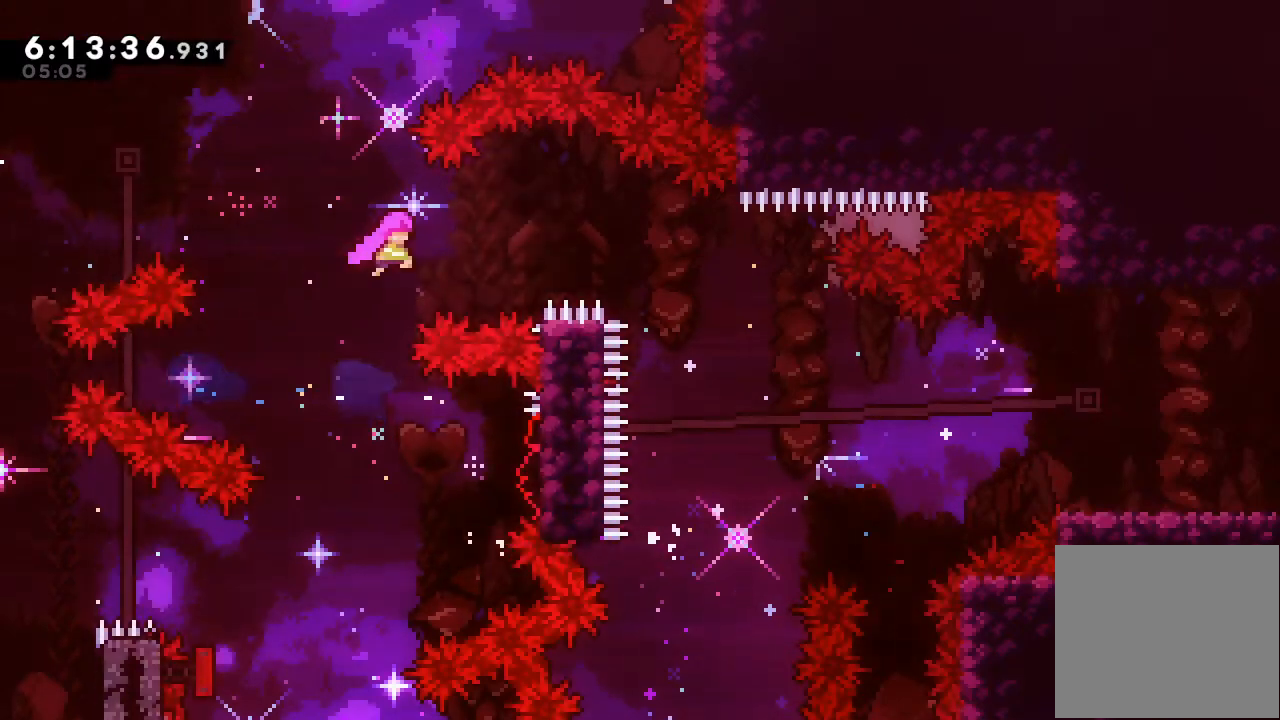
{"keys": ["right"], "events": [[267, "s", "down"], [400, "s", "up"]]}
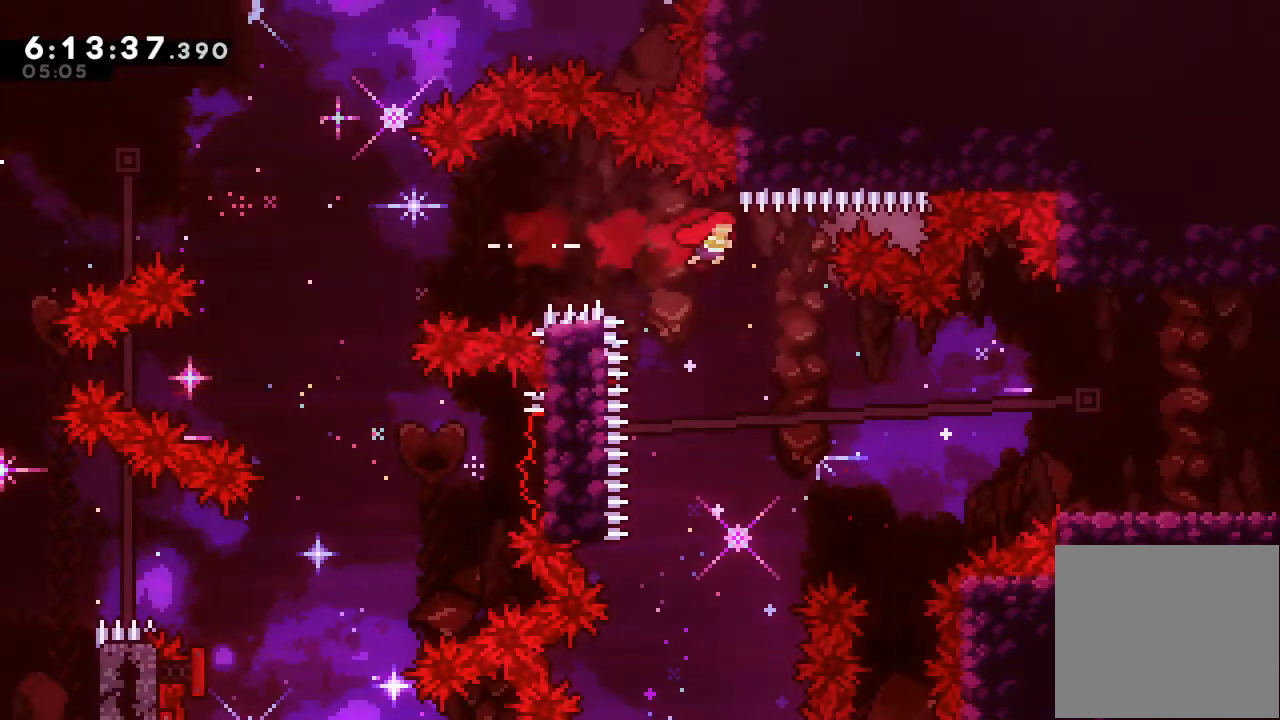
{"keys": ["right", "s"], "events": [[433, "s", "down"]]}
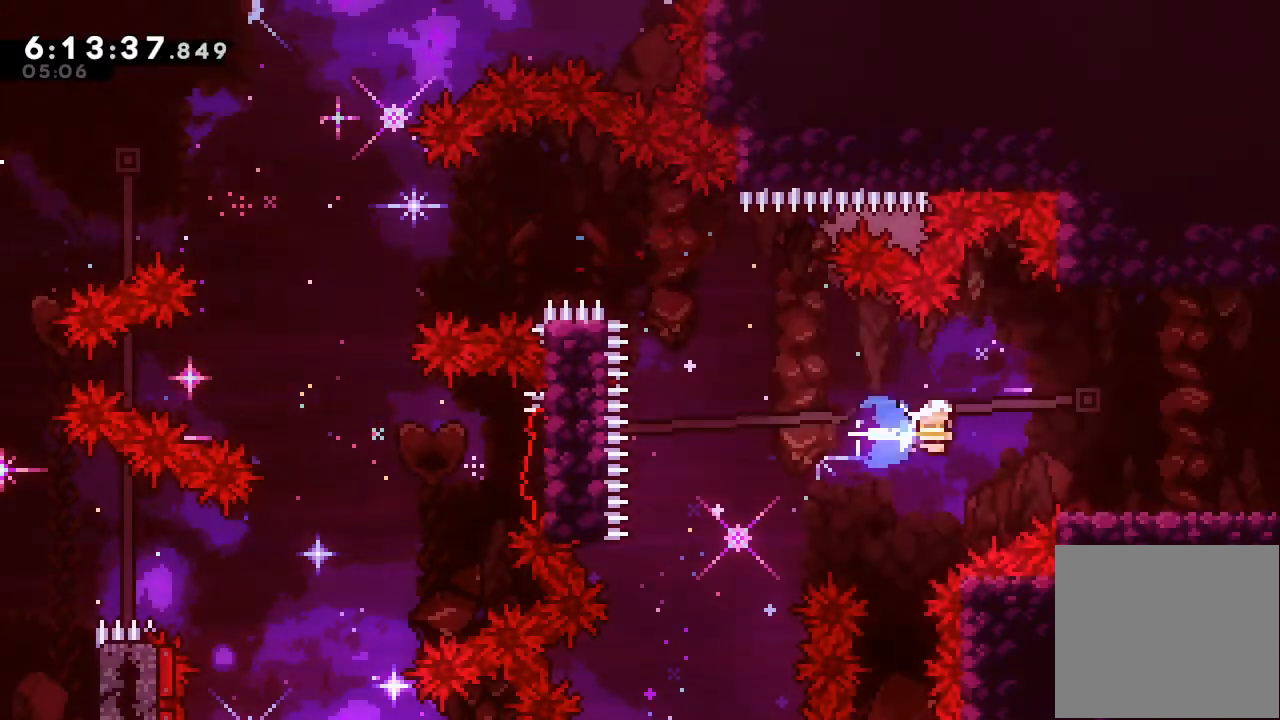
{"keys": ["right", "s"], "events": [[100, "s", "up"], [333, "s", "down"]]}
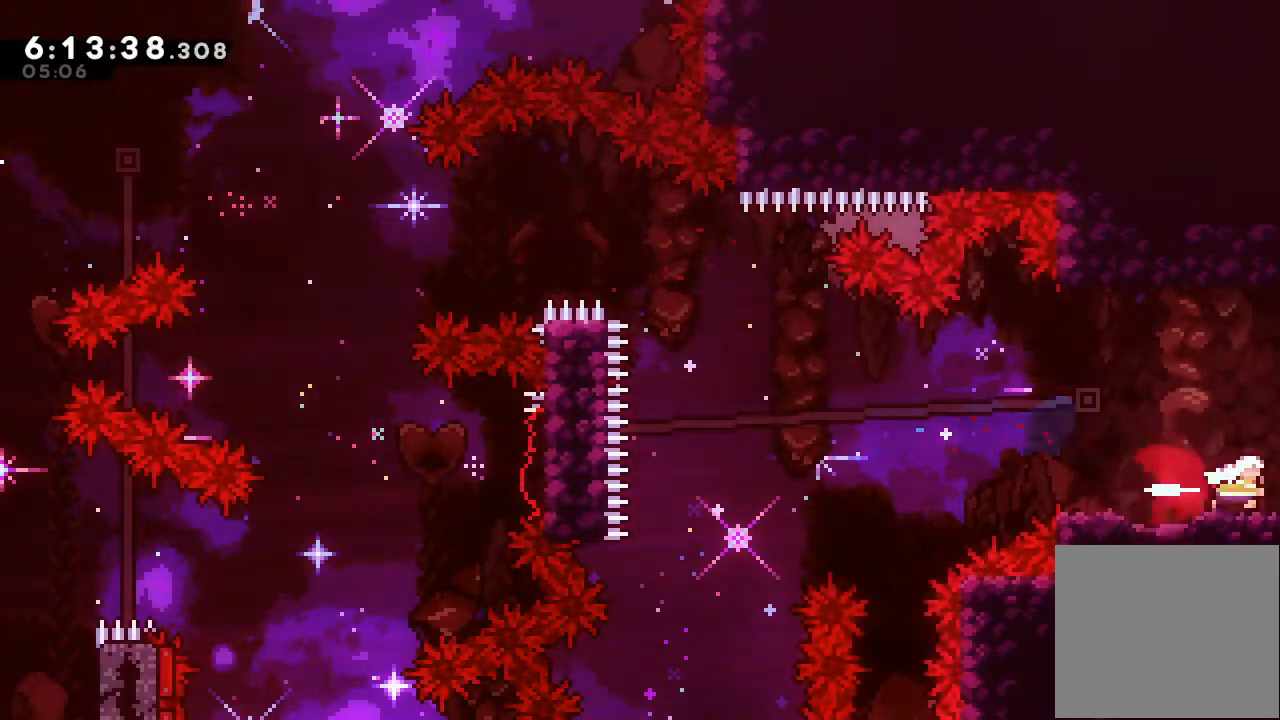
{"keys": ["right"], "events": [[200, "s", "up"]]}
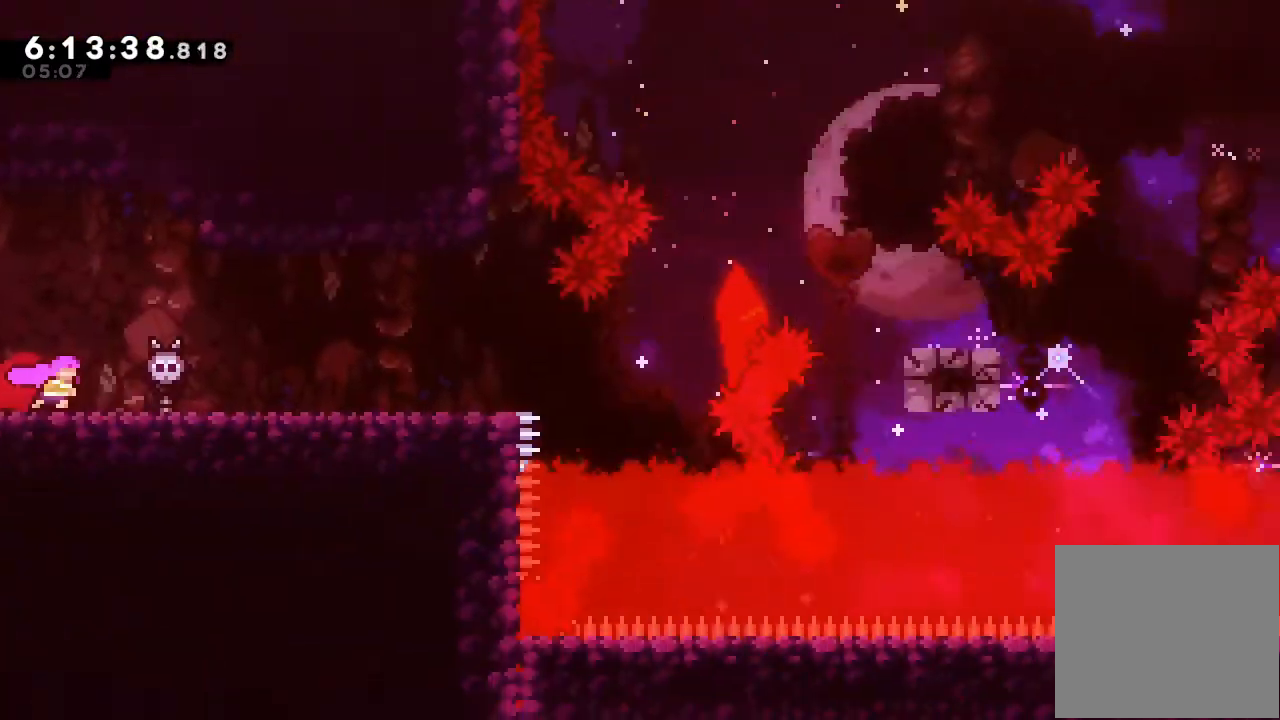
{"keys": ["right"], "events": []}
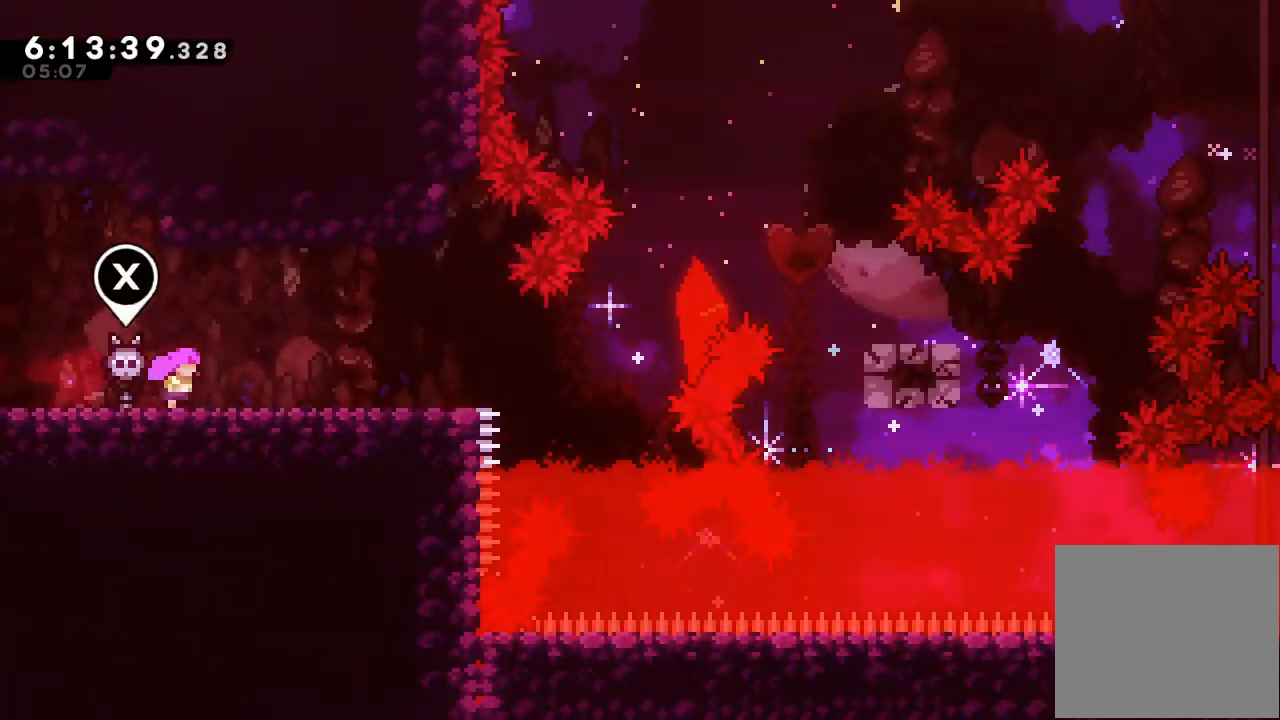
{"keys": [], "events": [[467, "right", "up"]]}
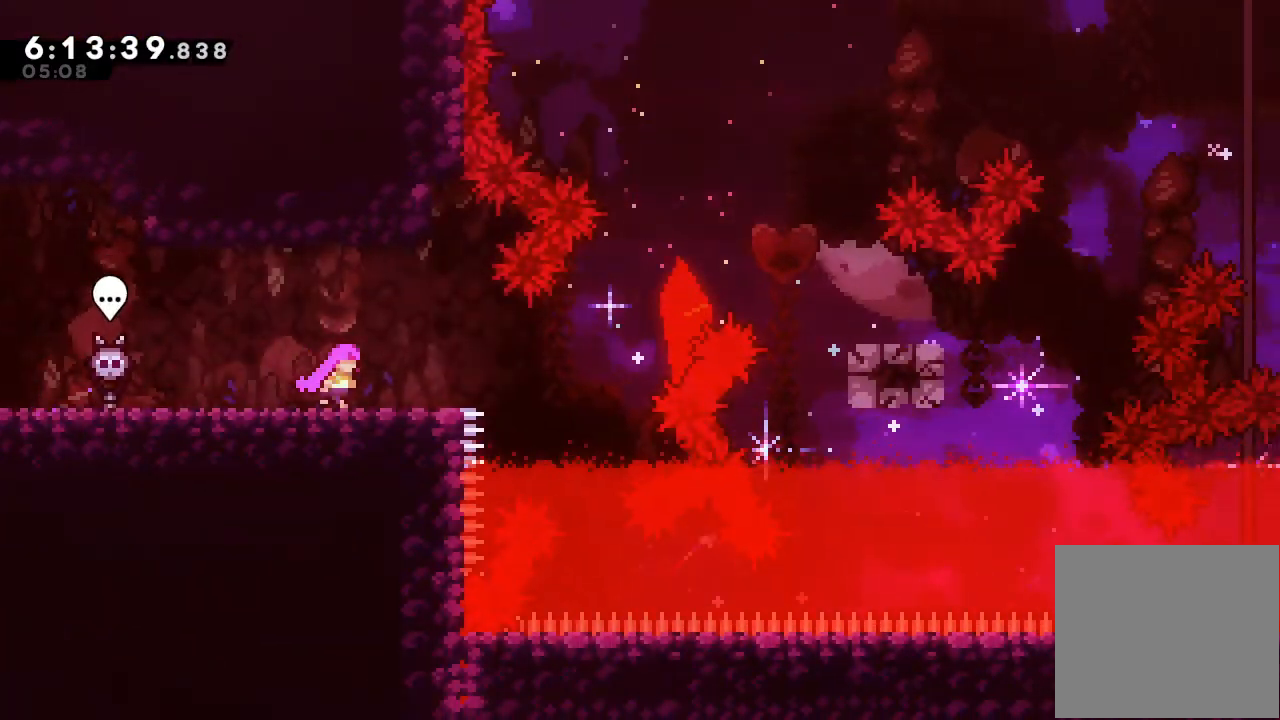
{"keys": ["d", "down", "right", "s"], "events": [[67, "down", "down"], [133, "down", "up"], [200, "down", "down"], [300, "down", "up"], [433, "down", "down"], [433, "right", "down"], [467, "d", "down"], [500, "s", "down"]]}
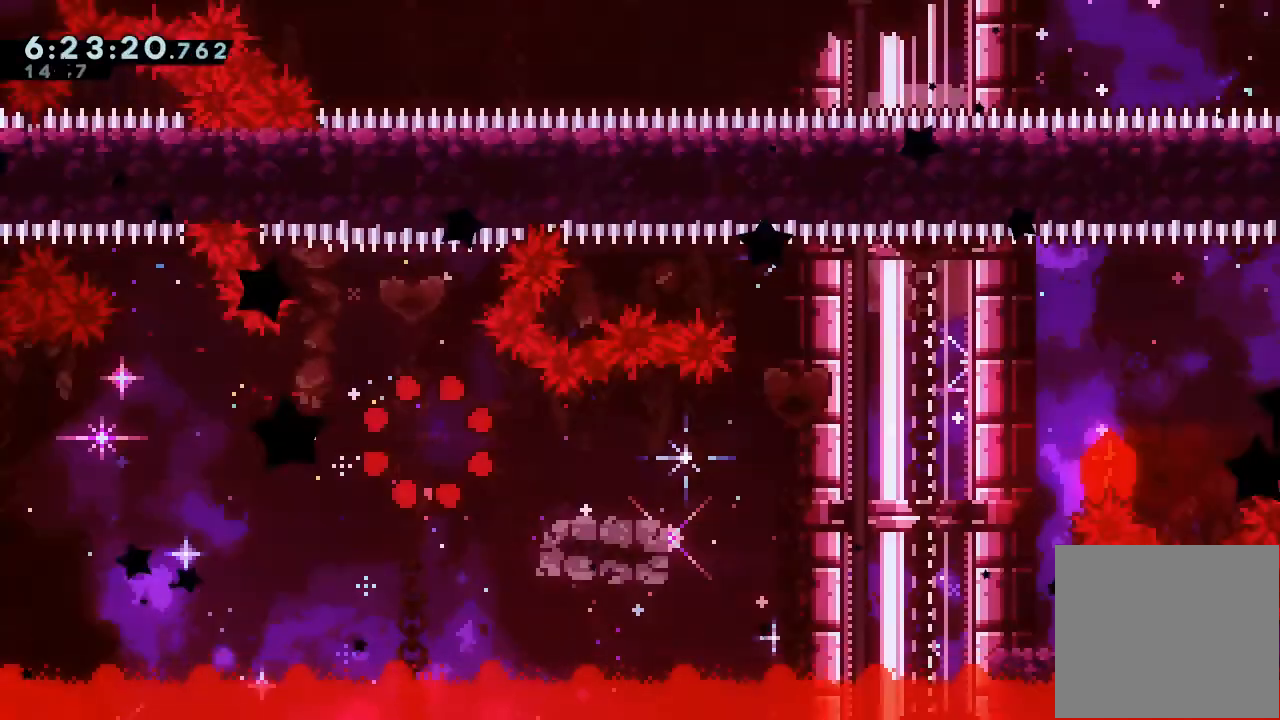
{"keys": [], "events": [[67, "d", "up"], [67, "s", "up"], [133, "down", "up"], [200, "right", "up"]]}
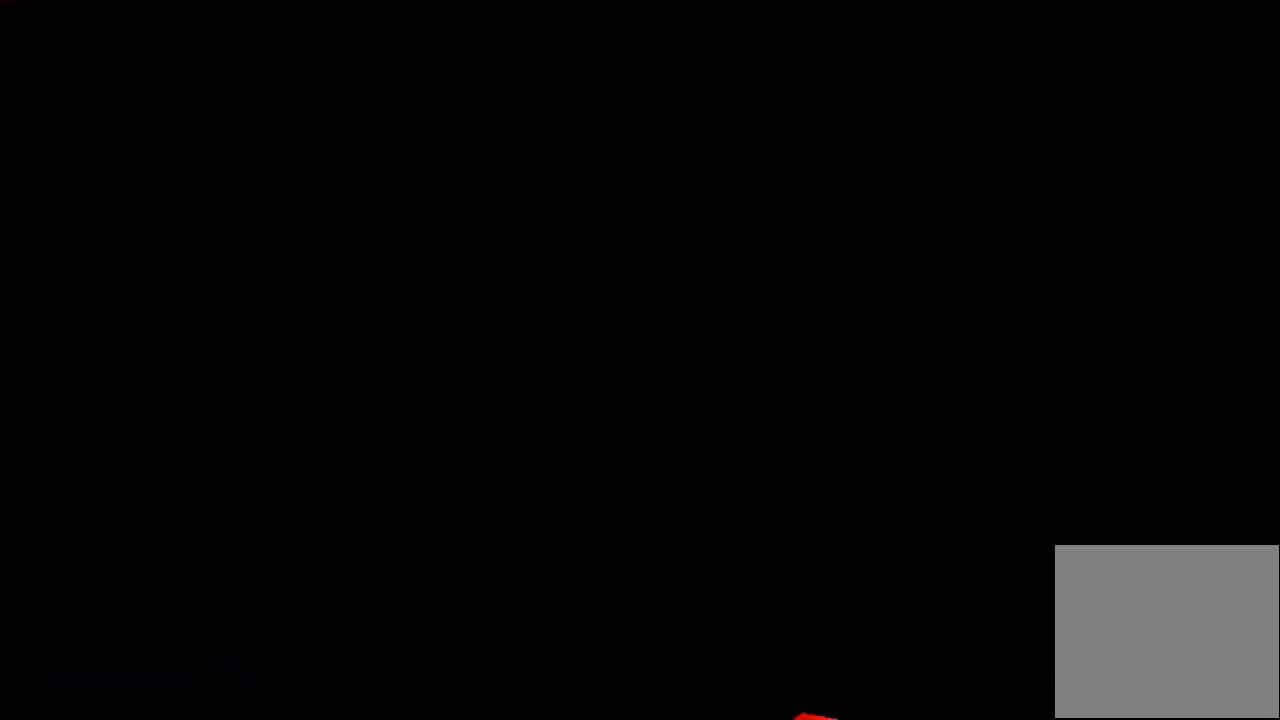
{"keys": [], "events": []}
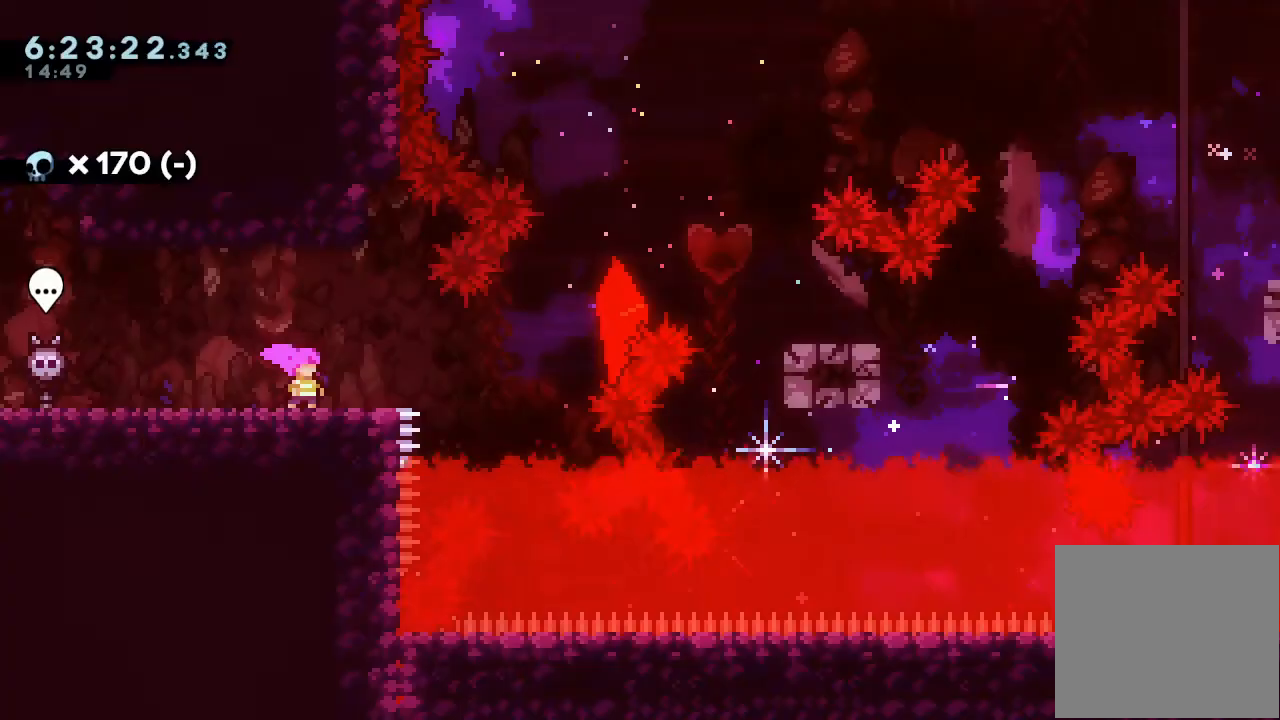
{"keys": ["right"], "events": [[33, "right", "down"], [33, "s", "down"], [167, "s", "up"], [233, "d", "down"], [500, "d", "up"]]}
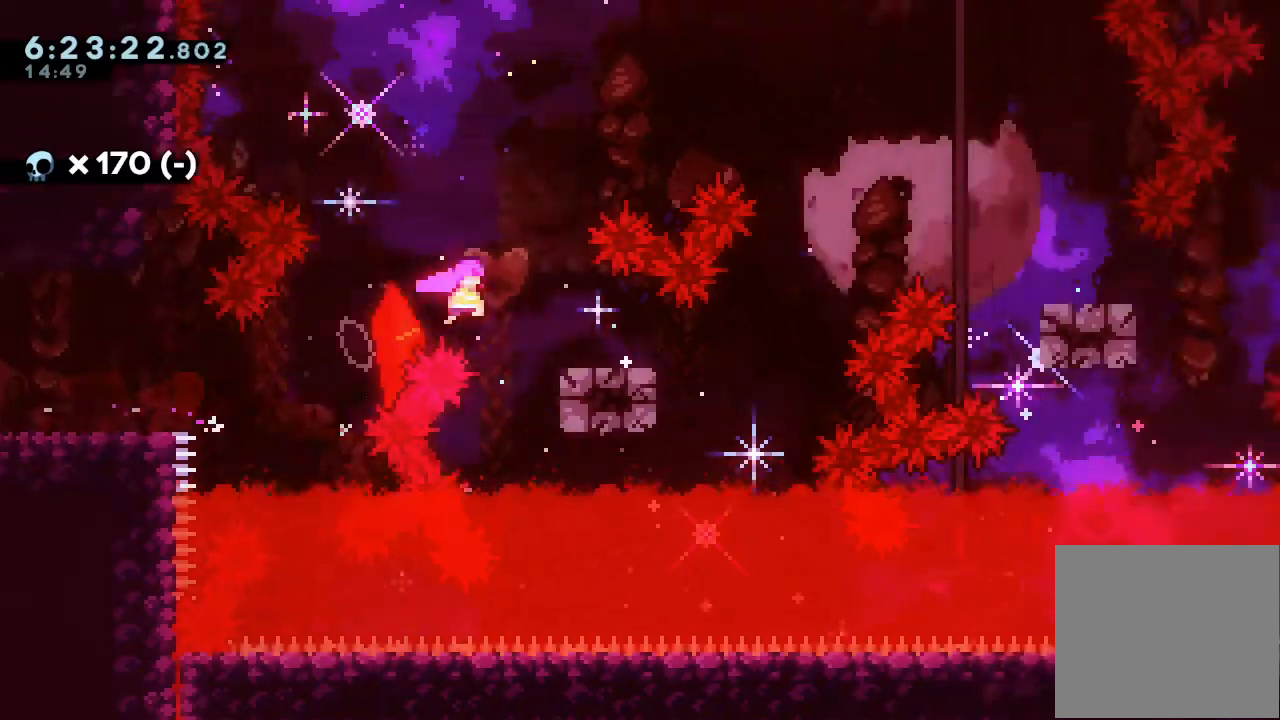
{"keys": ["right", "s", "up"], "events": [[67, "down", "down"], [100, "s", "down"], [200, "s", "up"], [300, "d", "down"], [300, "down", "up"], [333, "d", "up"], [400, "up", "down"], [433, "s", "down"]]}
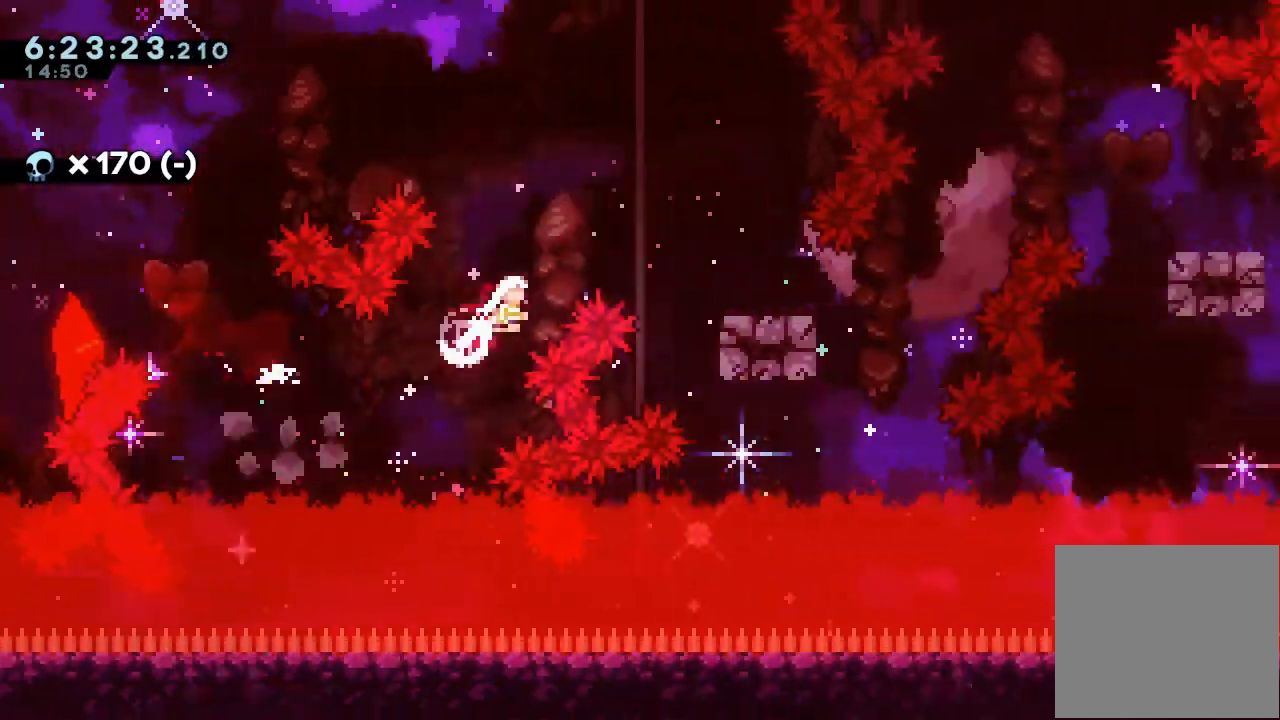
{"keys": ["right", "s", "up"], "events": [[67, "s", "up"], [67, "up", "up"], [167, "down", "down"], [167, "s", "down"], [367, "down", "up"], [367, "s", "up"], [400, "d", "down"], [500, "d", "up"], [500, "s", "down"], [500, "up", "down"]]}
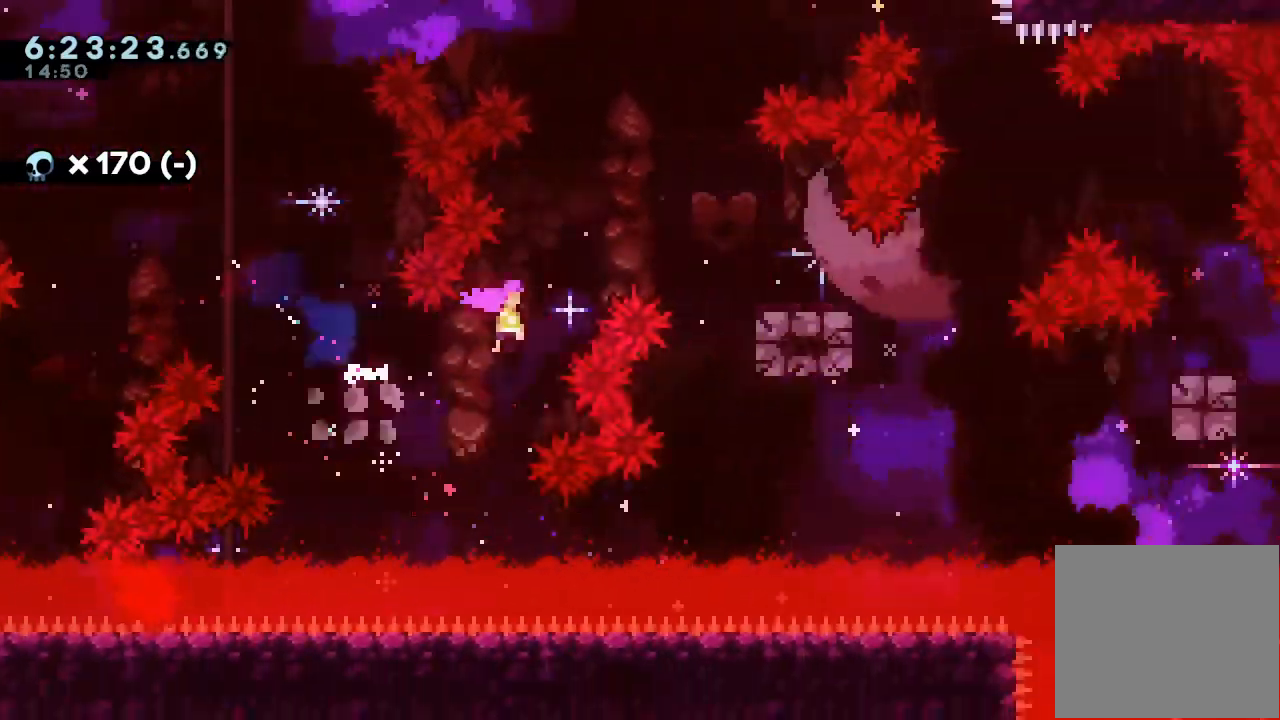
{"keys": ["d", "right", "up"], "events": [[233, "s", "up"], [233, "up", "up"], [267, "down", "down"], [267, "s", "down"], [467, "down", "up"], [467, "s", "up"], [500, "d", "down"], [500, "up", "down"]]}